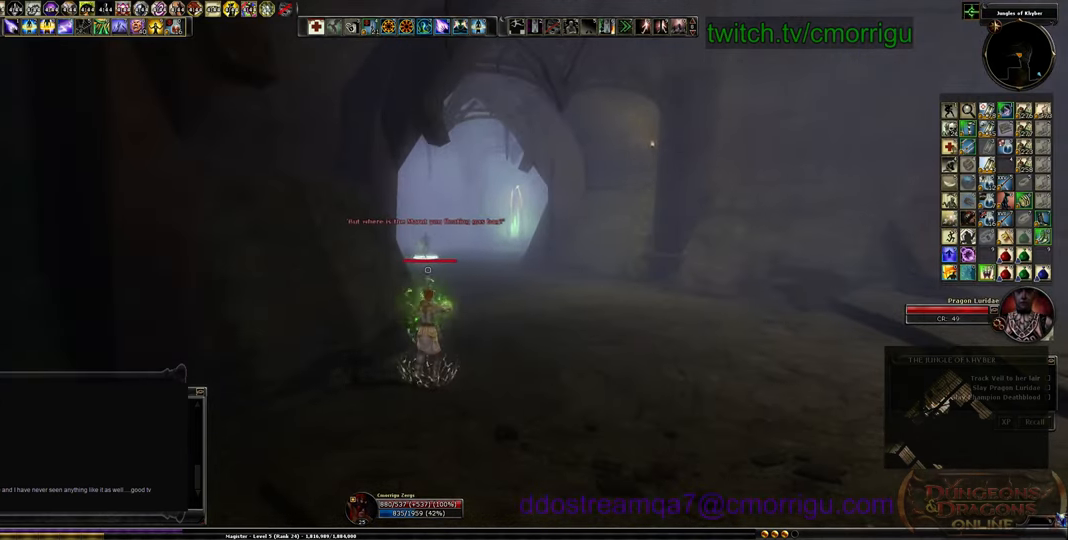
Gameplay with keyboard; each line is a JSON object with the keys held at the frame after it. "events" lists presses ("down") and releases ("up") of ".", "/", "0", "1", "2", "3", "4", "5", "6", "7", "8", "9", "a", "b", "backslash", "backspace", "c", "caps_lock", "comma", "ctrl_l", "ctrl_r", "d", "e", "equals", "escape", "f", "f1", "f10", "f11", "f12", "f2", "f3", "f4", "f5", "f6", "f7", "f8", "f9", "g", "h", "i", "j", "k", "l", "lbracket", "m", "minus", "n", "o", "p", "q", "quote", "r", "rbracket", "return", "s", "semicolon", "shift_l", "shift_r", "space", "t", "tab", "tilde", "u", "v", "w", "x", "y" and "z" between this image and that frame as [ms after this image, input, new state], when the widget could be followed in between. No other keys are recorded. Mouse input is not recorded.
{"keys": ["s"], "events": [[166, "a", "down"], [366, "a", "up"]]}
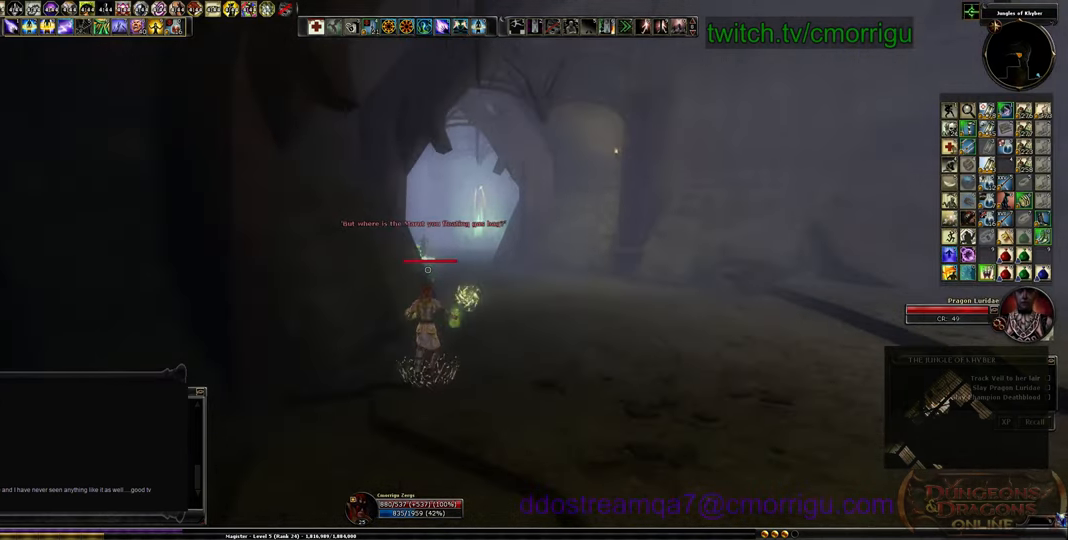
{"keys": ["d"], "events": [[100, "s", "up"], [500, "d", "down"]]}
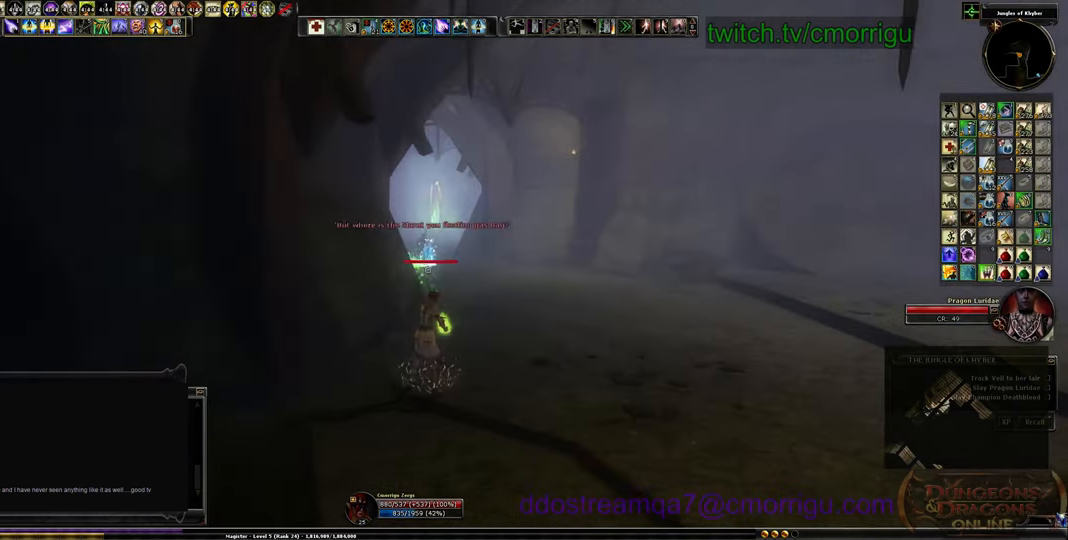
{"keys": ["a", "s"], "events": [[133, "d", "up"], [300, "s", "down"], [433, "a", "down"]]}
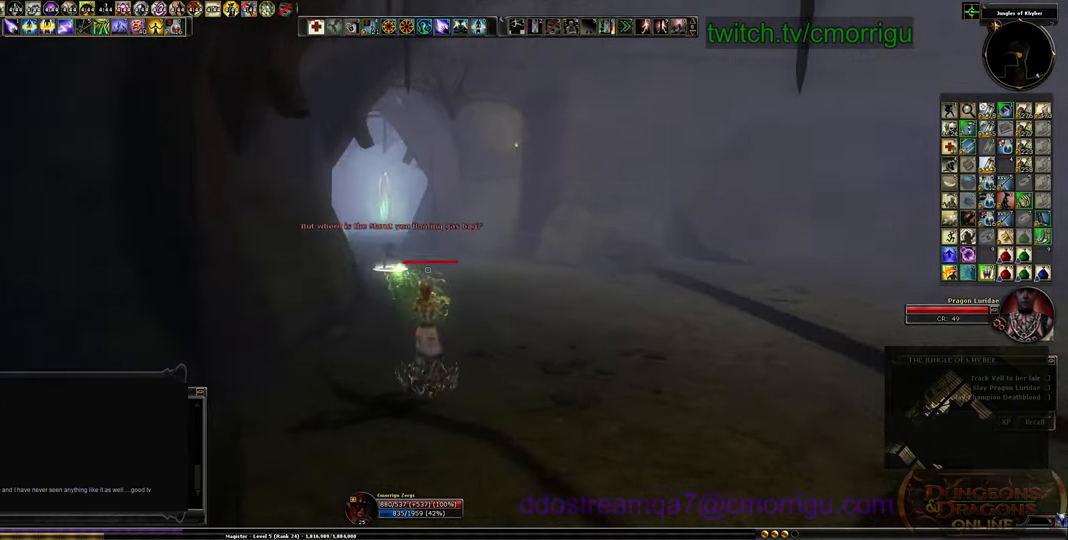
{"keys": ["a", "s"], "events": []}
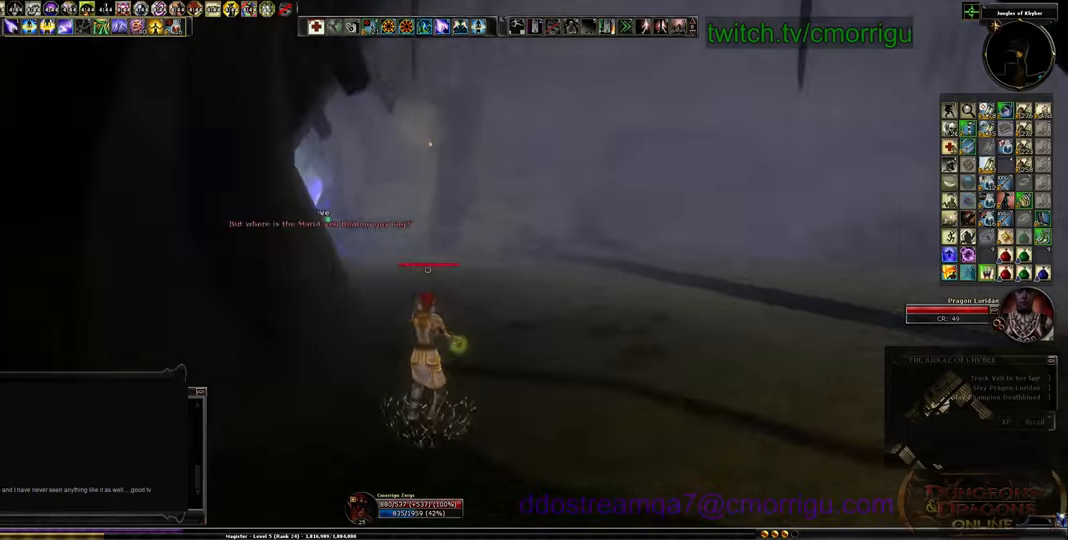
{"keys": ["s"], "events": [[366, "a", "up"]]}